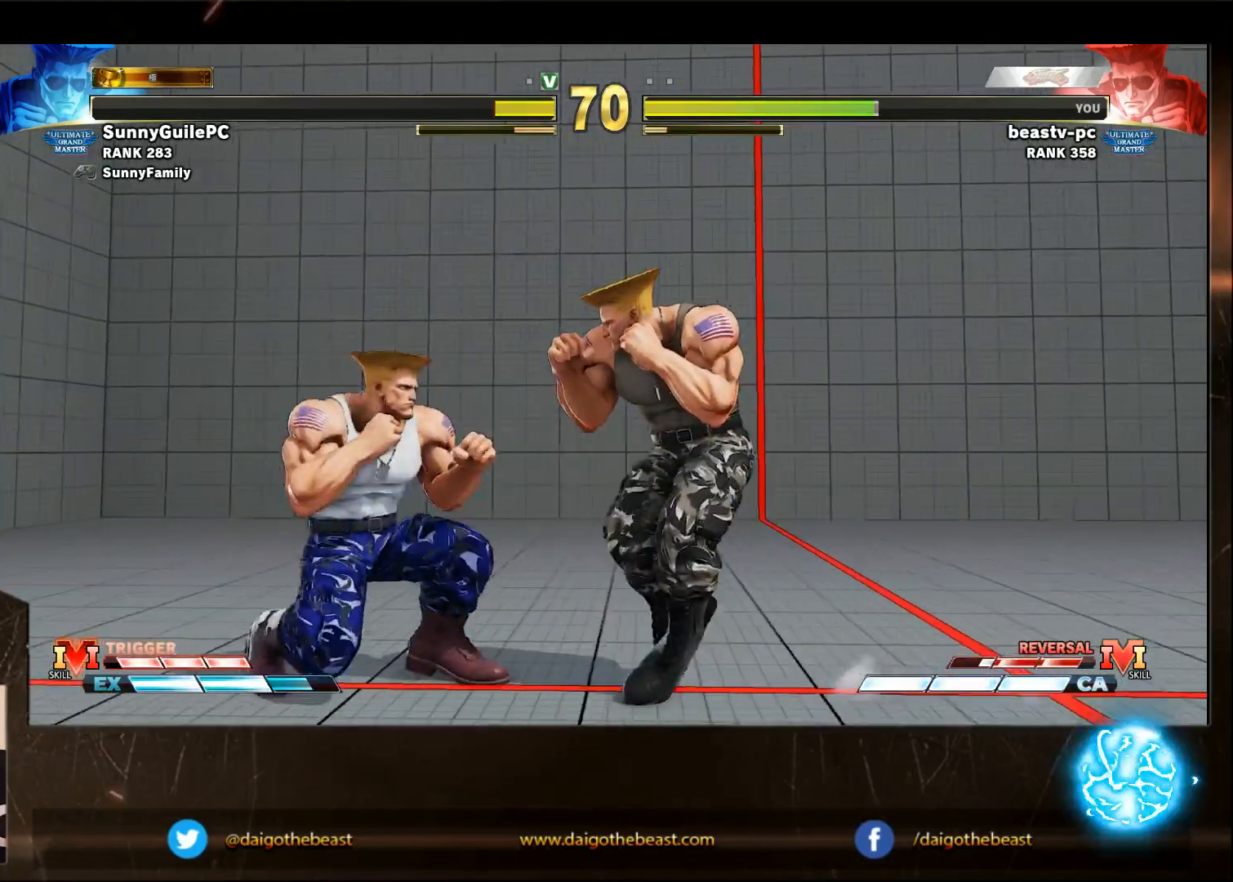
Gameplay with a controller (arcade stick); each line is a JSON object with the inputs held at the frame after it. "events" lists button and stick changes between this image and that frame as [ms after this image, input, new state], when the widget could be followed in between. Not read: HP L3 MP R3.
{"buttons": [], "left_stick": "down-right", "events": [[100, "TRIANGLE", "down"], [100, "left_stick", "down-right"], [217, "TRIANGLE", "up"]]}
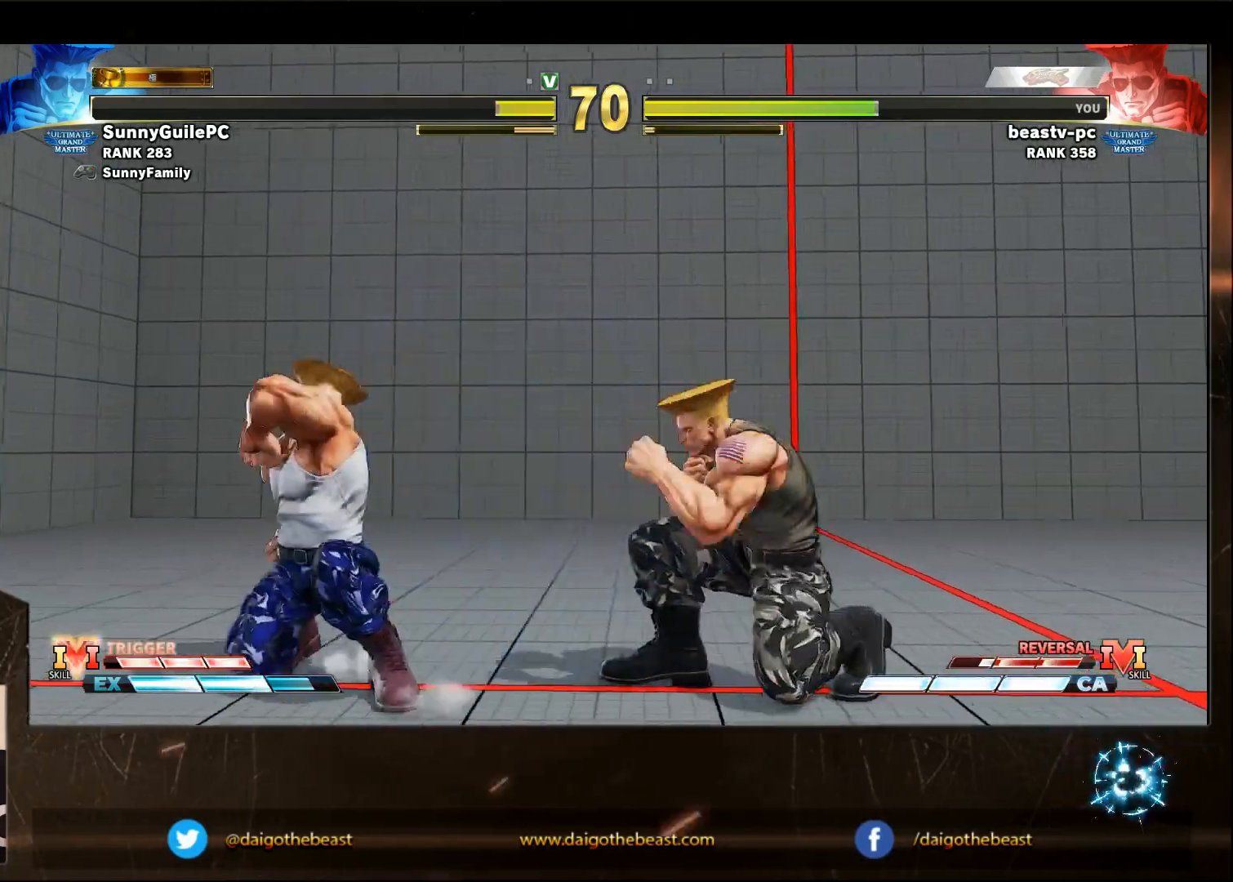
{"buttons": [], "left_stick": "down-right", "events": [[33, "left_stick", "left"], [117, "CROSS", "down"], [200, "CROSS", "up"], [200, "left_stick", "down-right"]]}
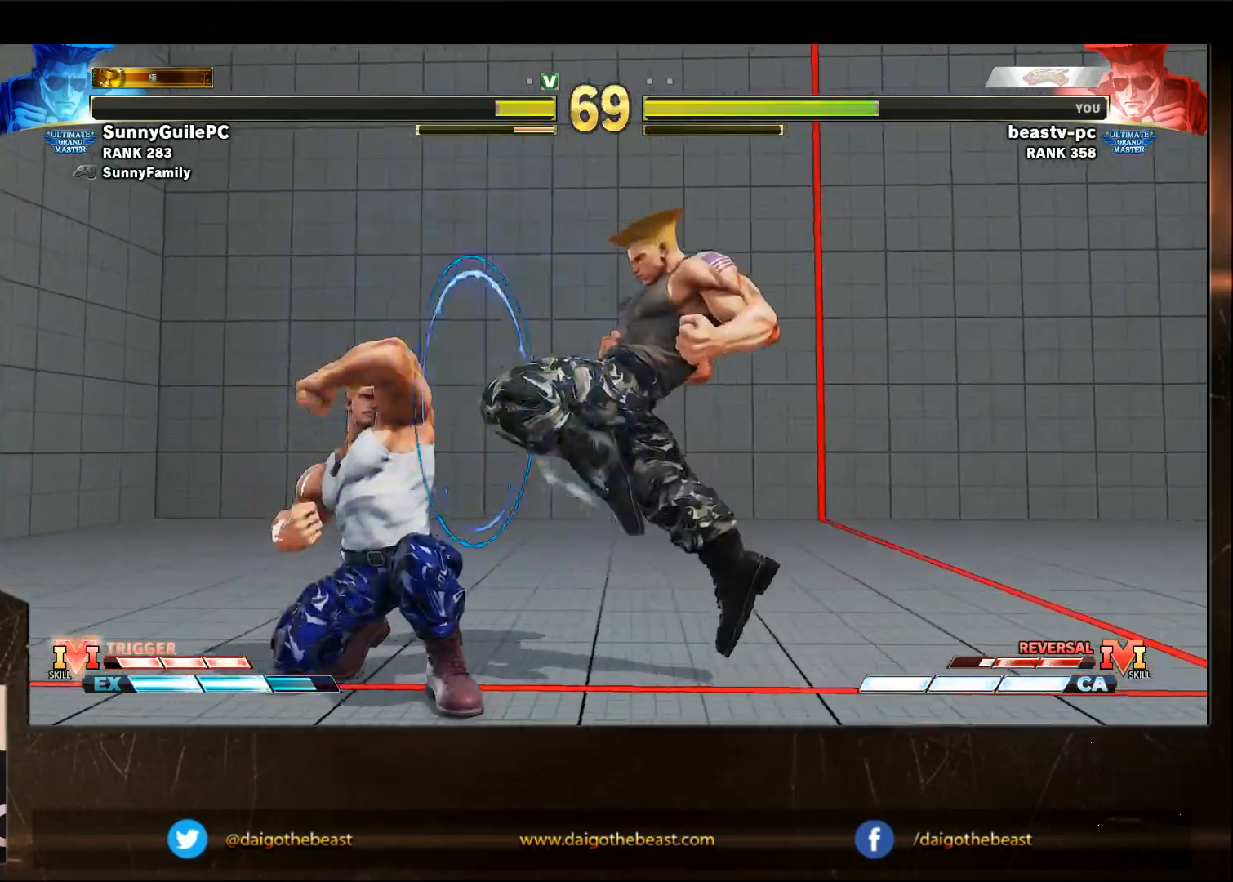
{"buttons": [], "left_stick": "down-right", "events": [[383, "SQUARE", "down"], [467, "SQUARE", "up"]]}
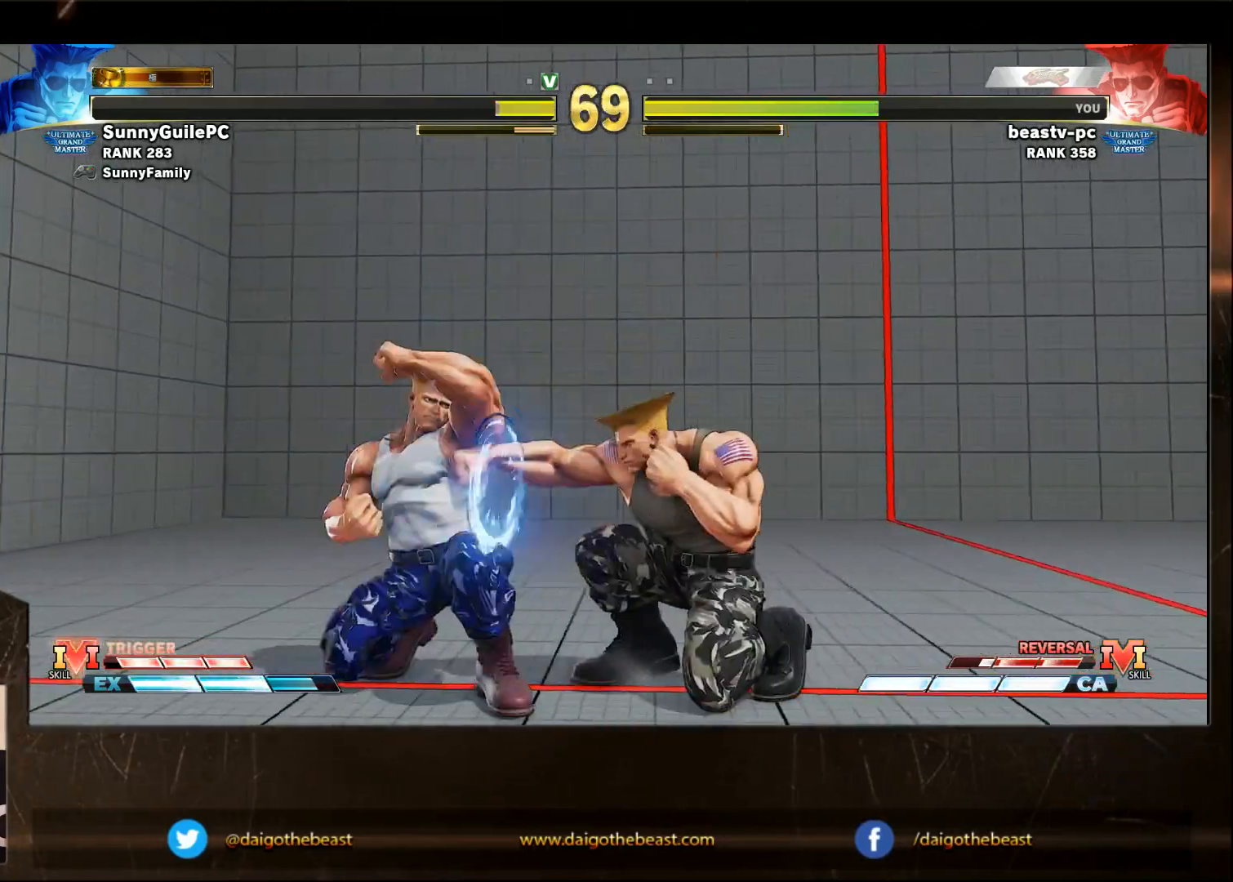
{"buttons": [], "left_stick": "down-right", "events": [[33, "left_stick", "left"], [67, "R1", "down"], [133, "R1", "up"], [133, "left_stick", "down-right"]]}
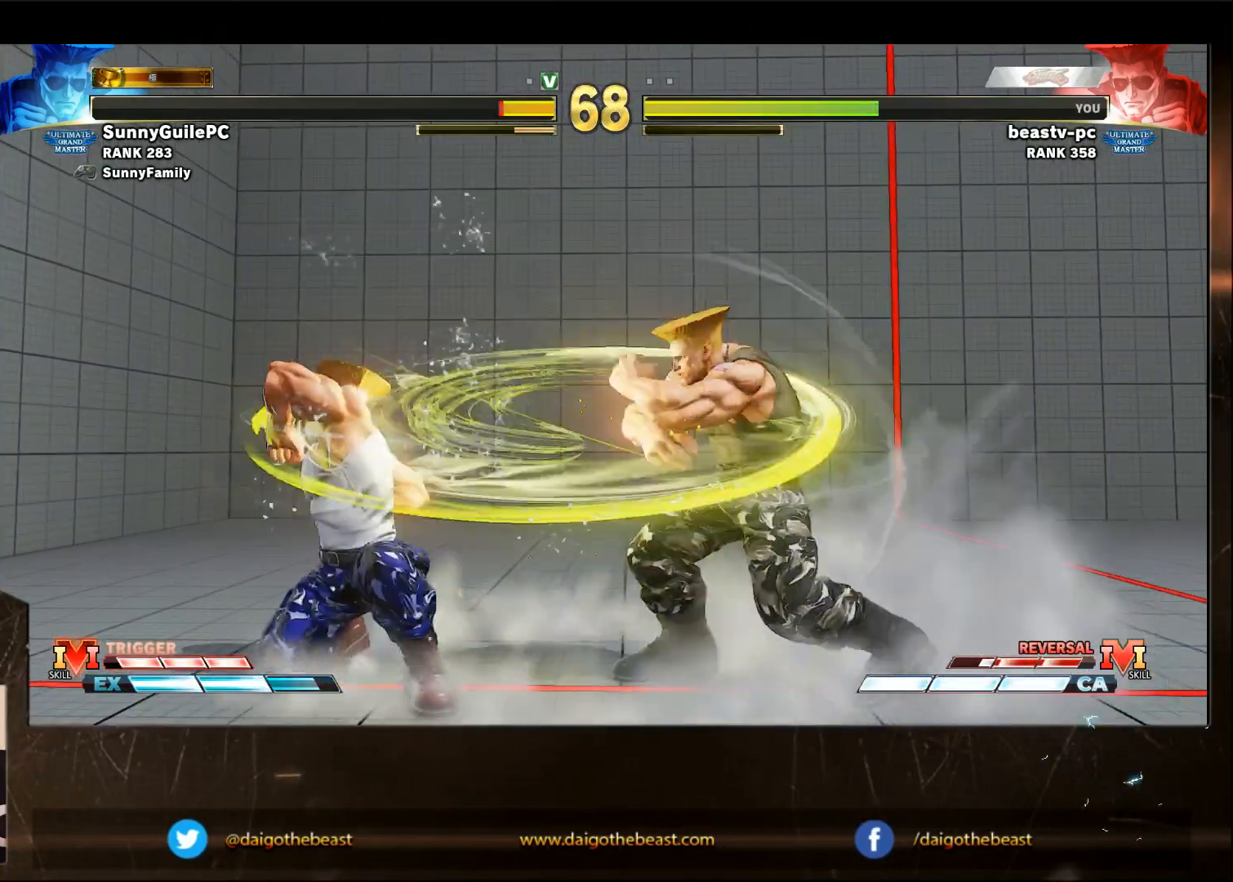
{"buttons": [], "left_stick": "left", "events": [[250, "left_stick", "right"], [500, "left_stick", "left"]]}
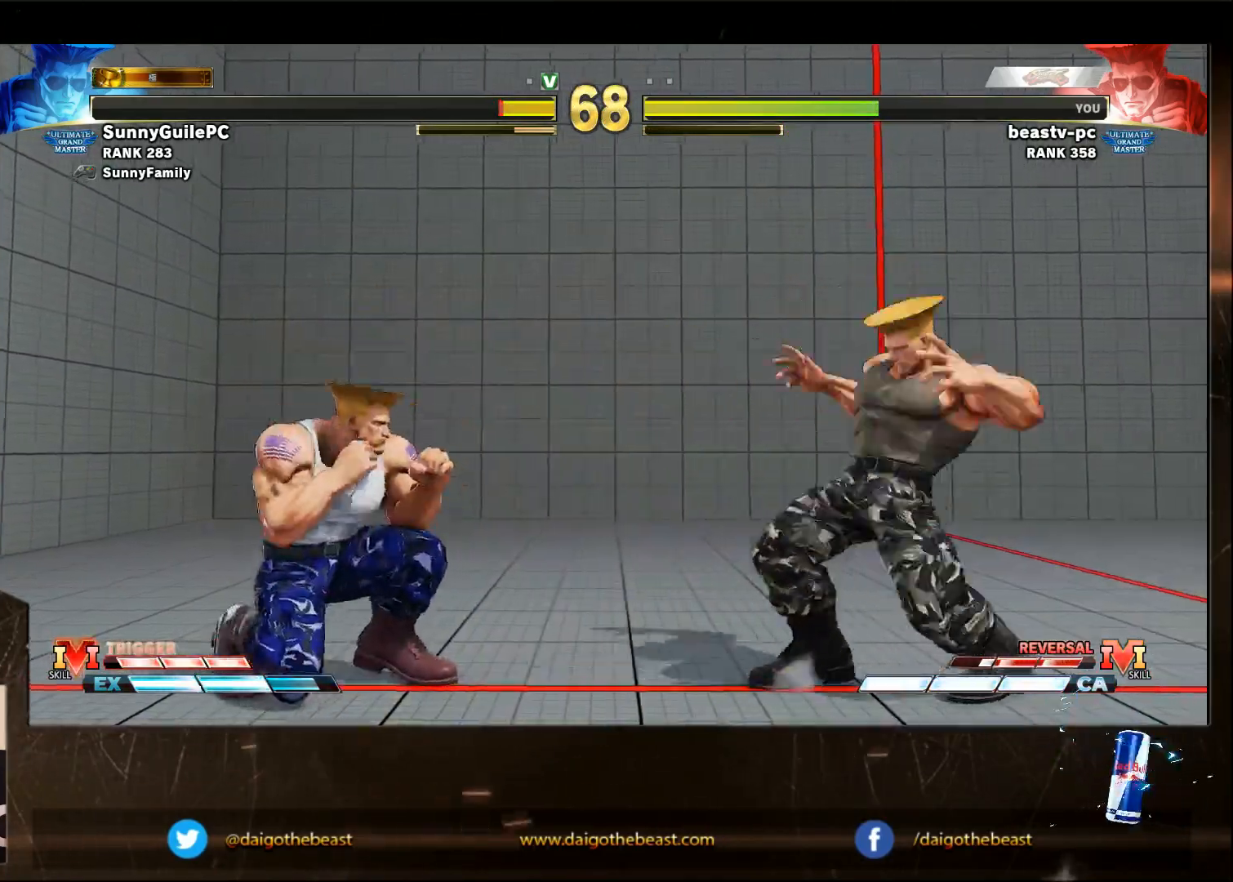
{"buttons": [], "left_stick": "down-right", "events": [[33, "SQUARE", "down"], [100, "SQUARE", "up"], [100, "left_stick", "down-right"]]}
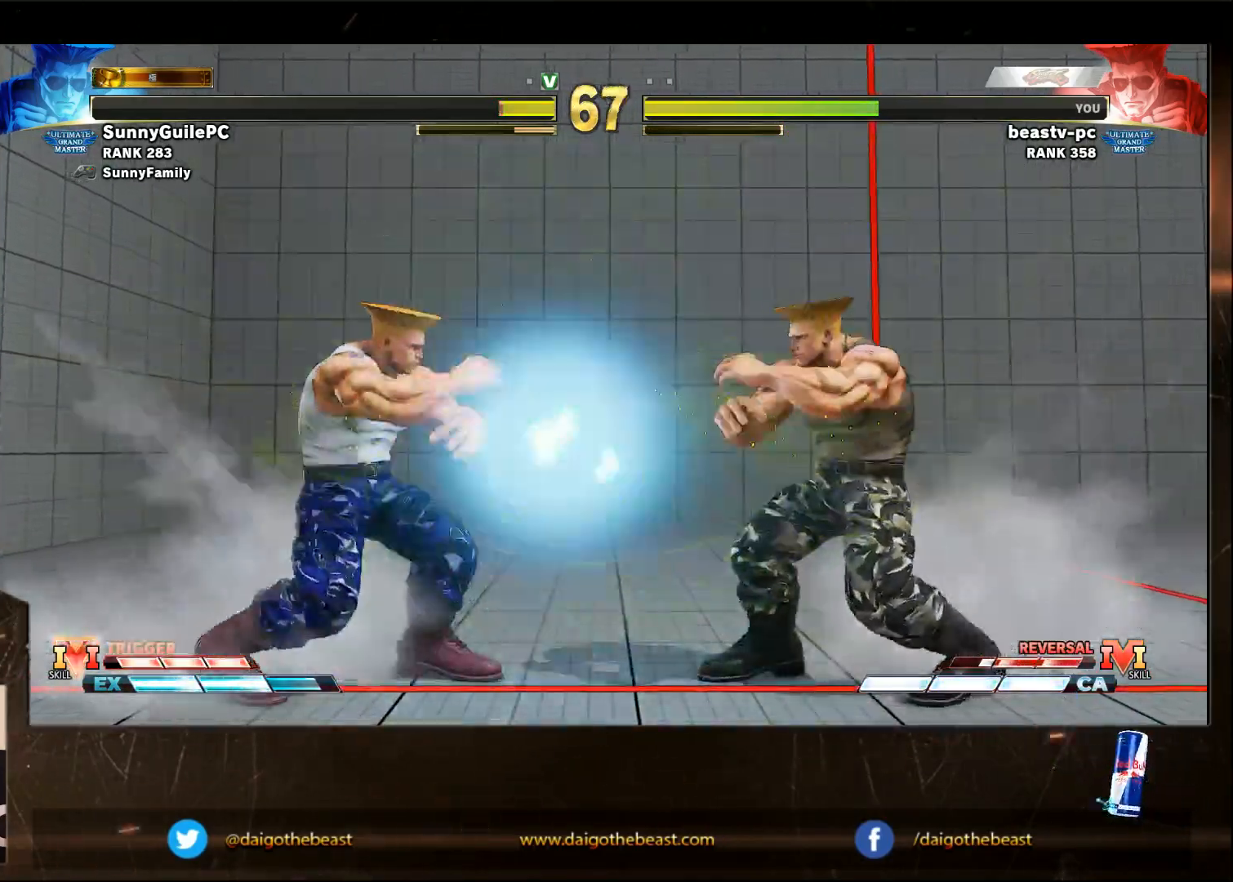
{"buttons": [], "left_stick": "right", "events": [[150, "left_stick", "right"]]}
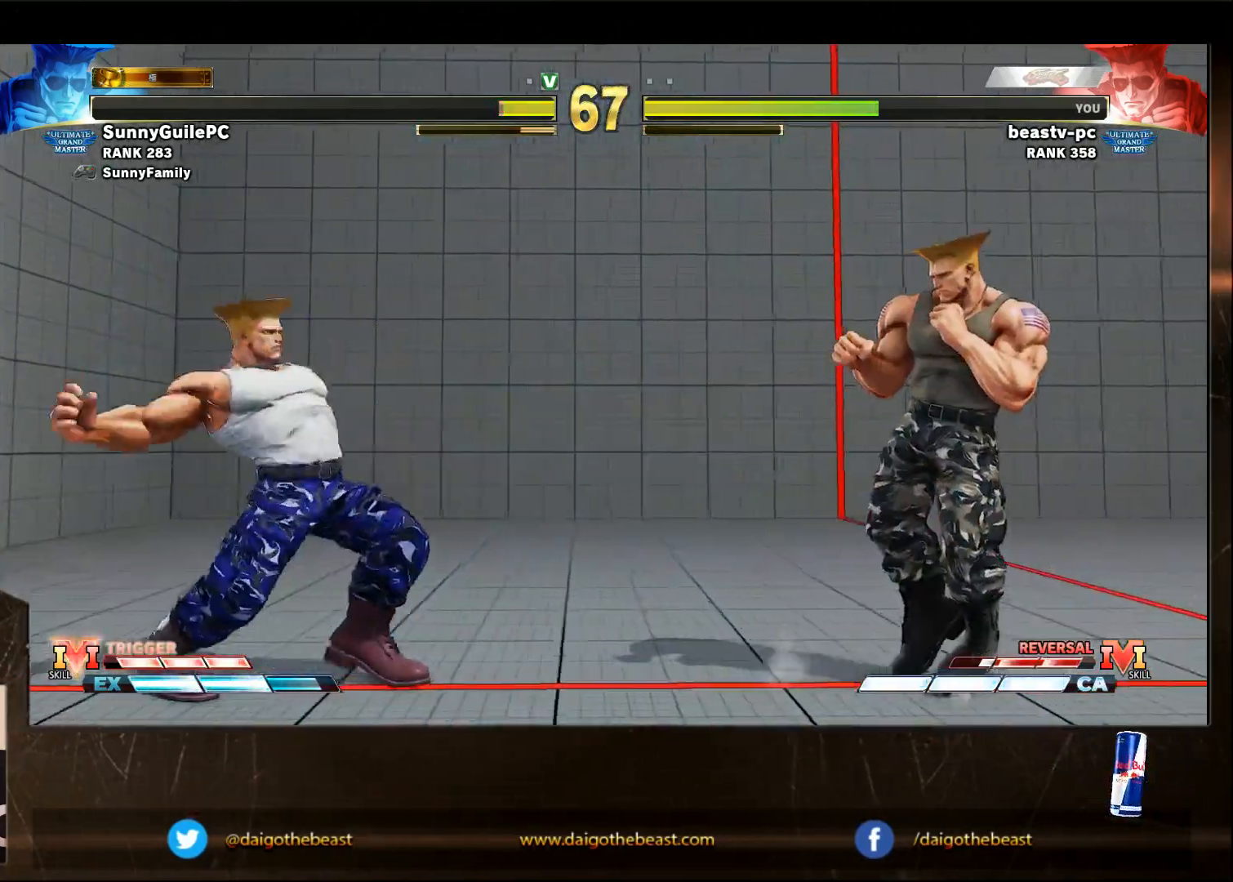
{"buttons": [], "left_stick": "center", "events": [[117, "R1", "down"], [117, "TRIANGLE", "down"], [117, "left_stick", "left"], [167, "TRIANGLE", "up"], [217, "R1", "up"], [217, "left_stick", "down-right"], [467, "left_stick", "center"]]}
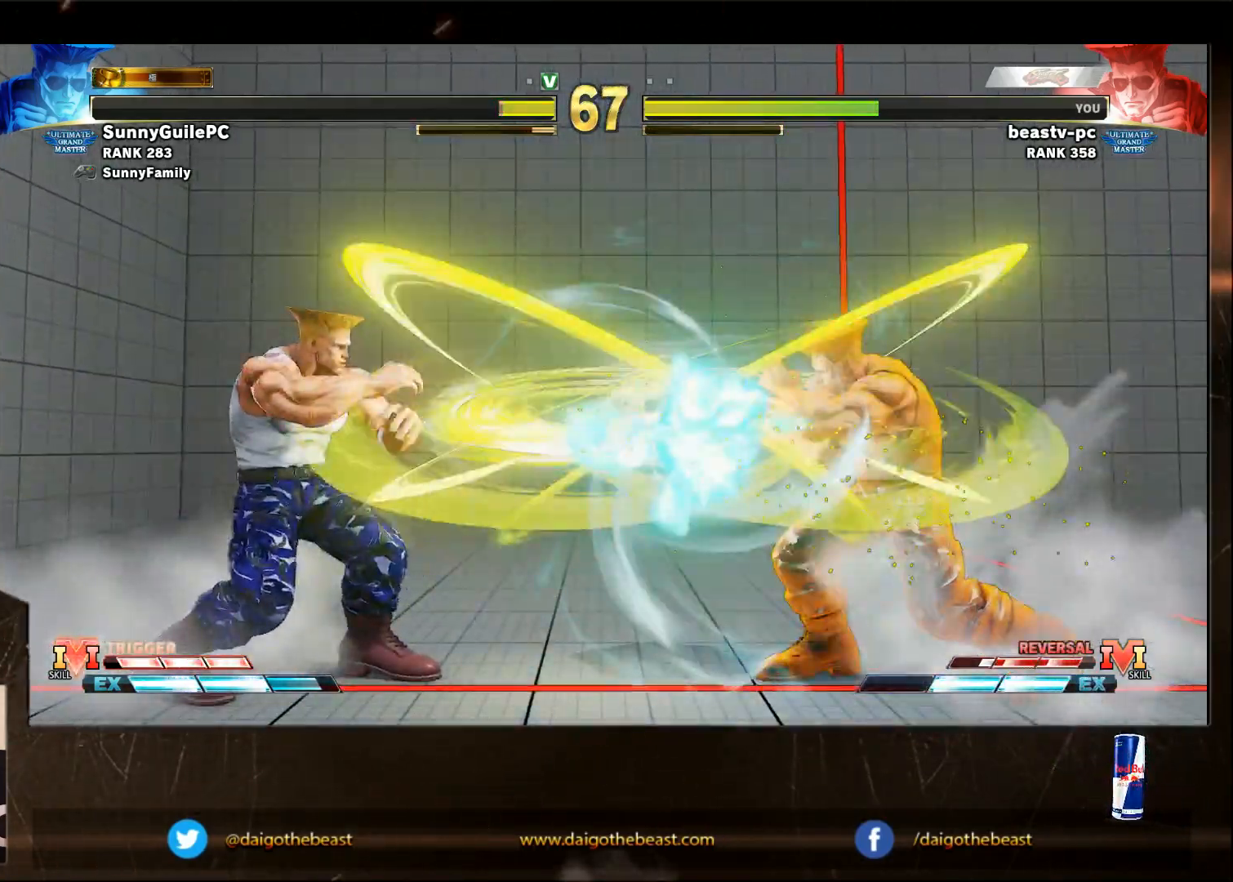
{"buttons": [], "left_stick": "left", "events": [[333, "left_stick", "left"], [383, "left_stick", "center"], [433, "left_stick", "left"]]}
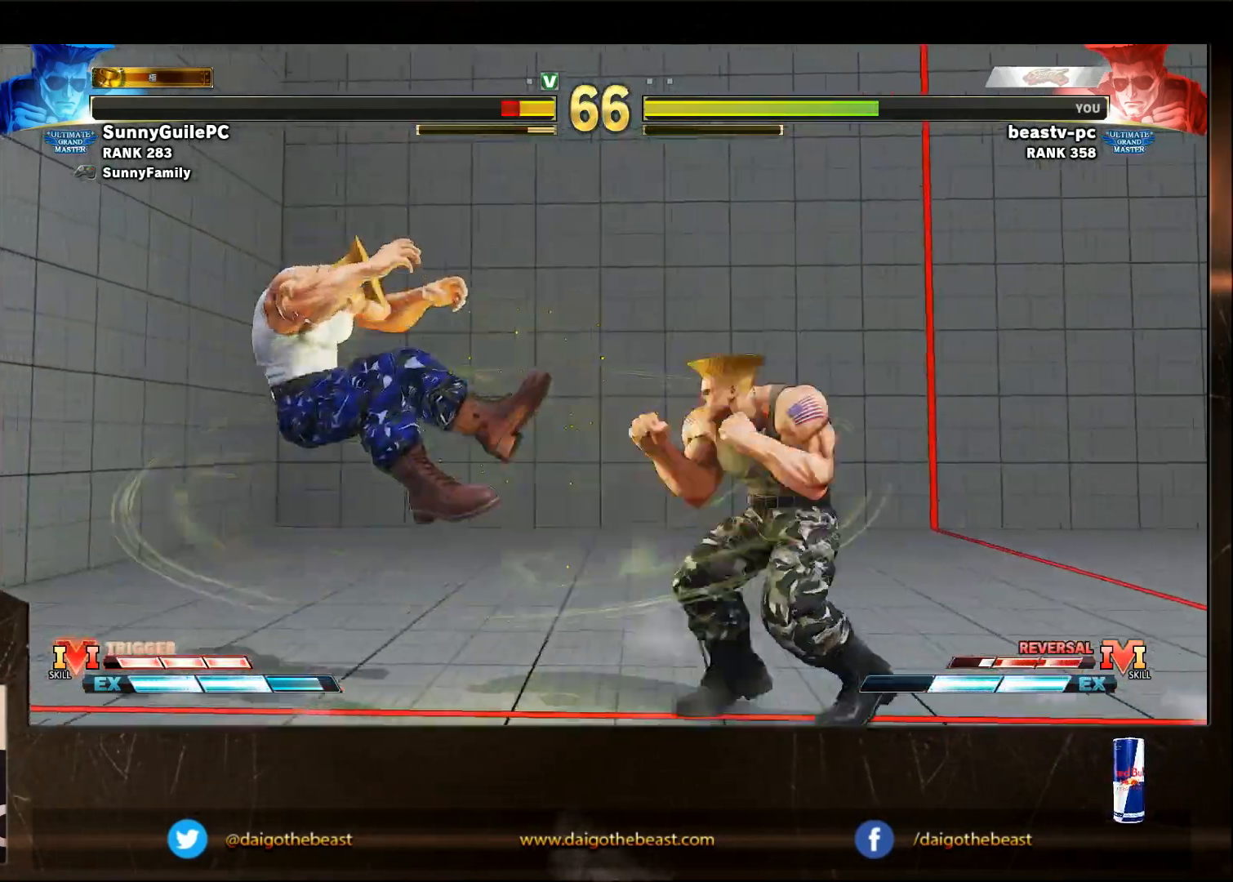
{"buttons": [], "left_stick": "left", "events": [[133, "left_stick", "center"], [233, "left_stick", "left"]]}
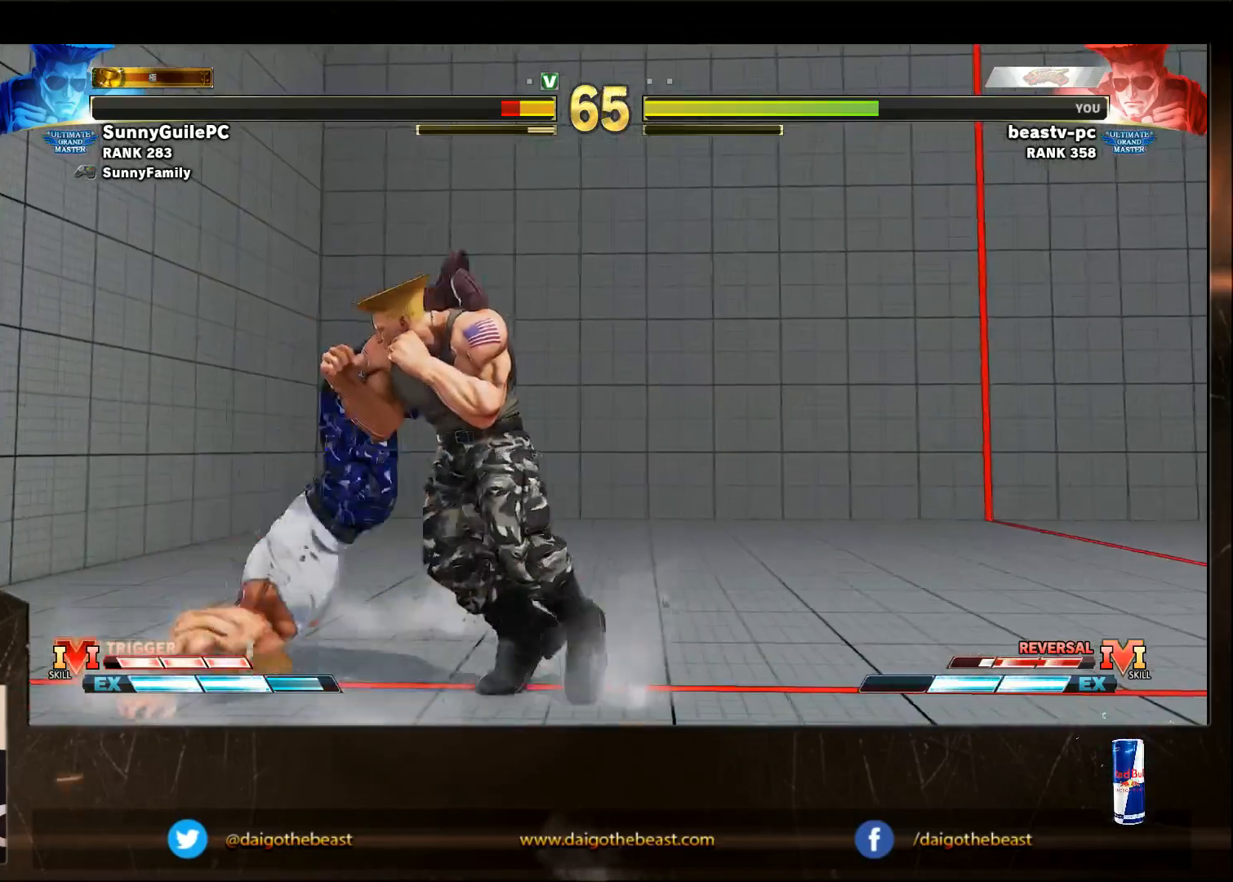
{"buttons": [], "left_stick": "down-right", "events": [[83, "left_stick", "right"], [283, "left_stick", "left"], [350, "CROSS", "down"], [350, "SQUARE", "down"], [433, "CROSS", "up"], [433, "SQUARE", "up"], [433, "left_stick", "down-right"]]}
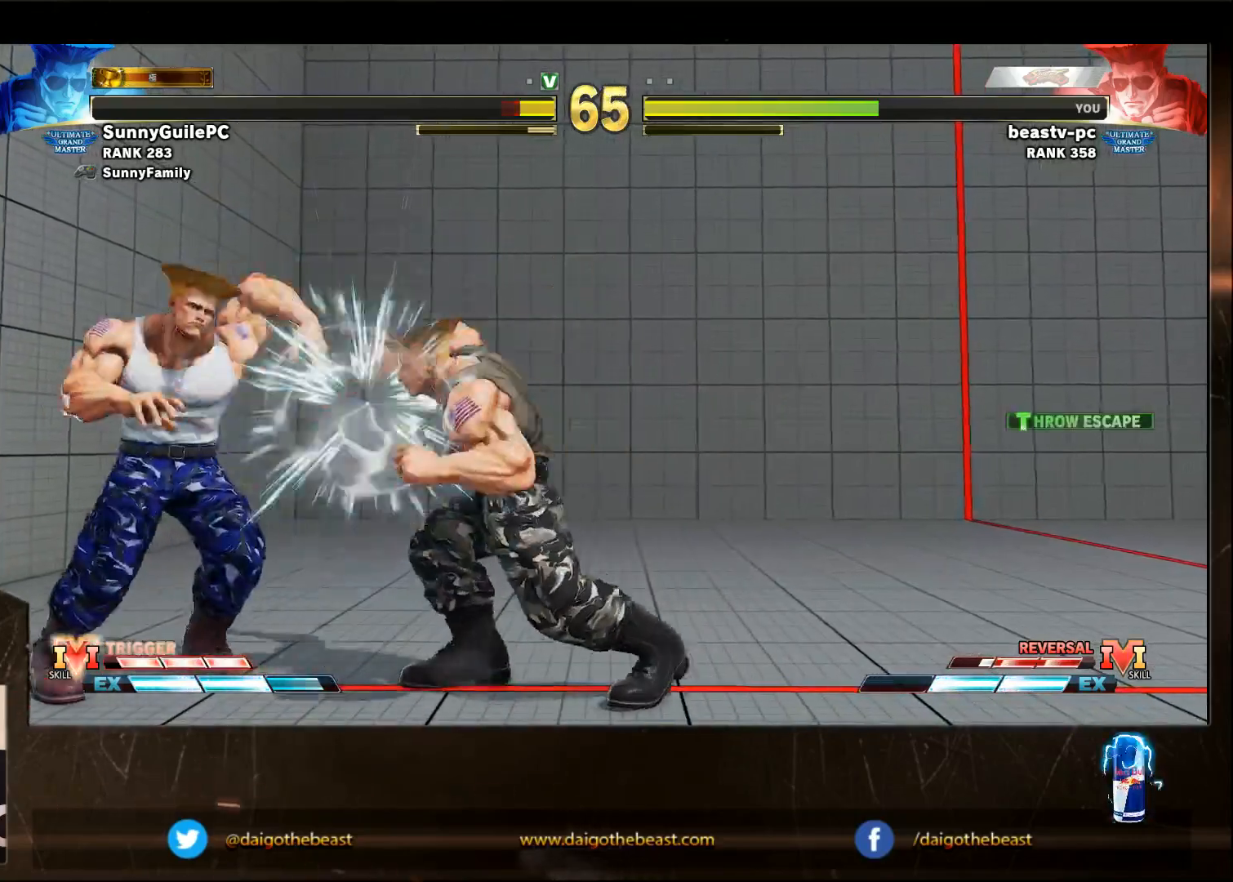
{"buttons": [], "left_stick": "right", "events": [[300, "R1", "down"], [300, "TRIANGLE", "down"], [333, "R1", "up"], [333, "TRIANGLE", "up"], [450, "left_stick", "right"]]}
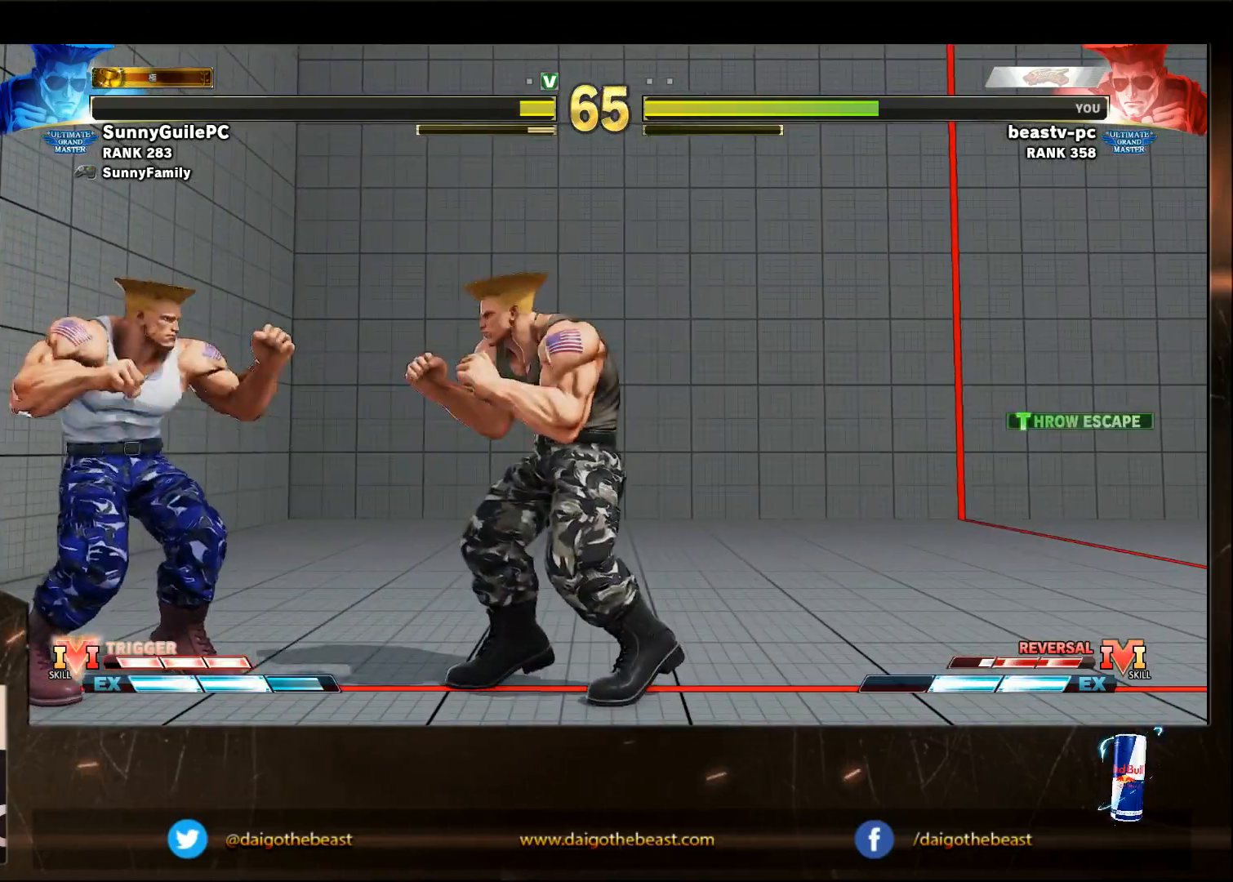
{"buttons": [], "left_stick": "right", "events": []}
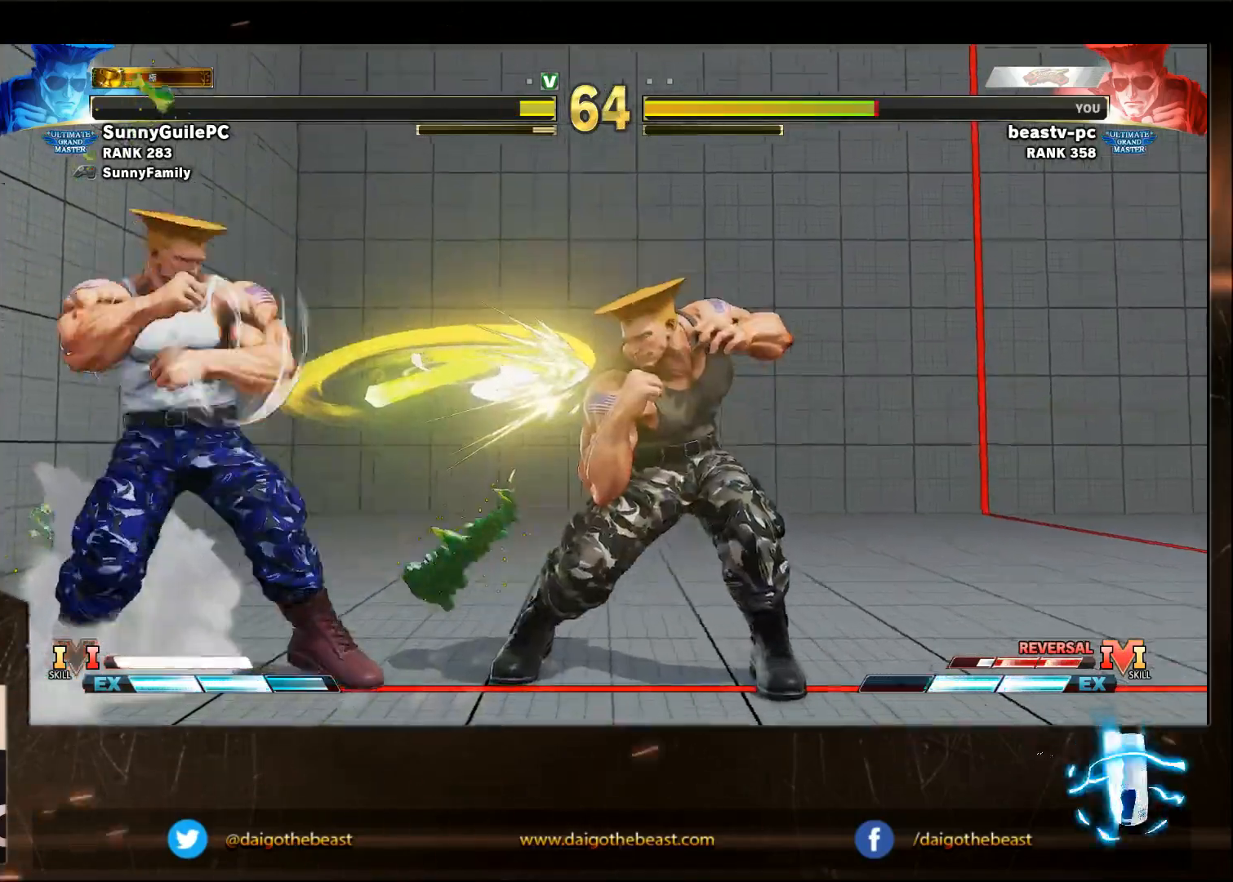
{"buttons": [], "left_stick": "right", "events": []}
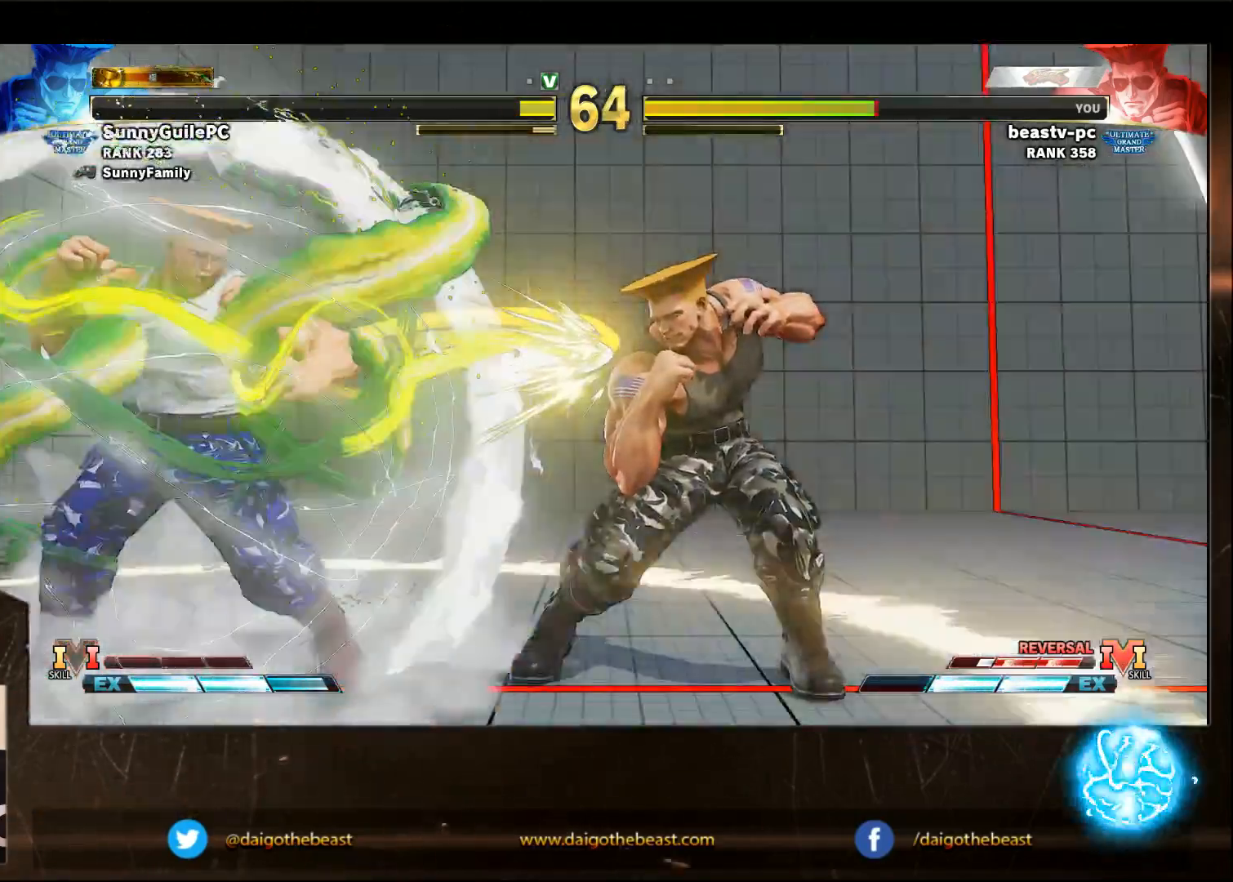
{"buttons": [], "left_stick": "right", "events": []}
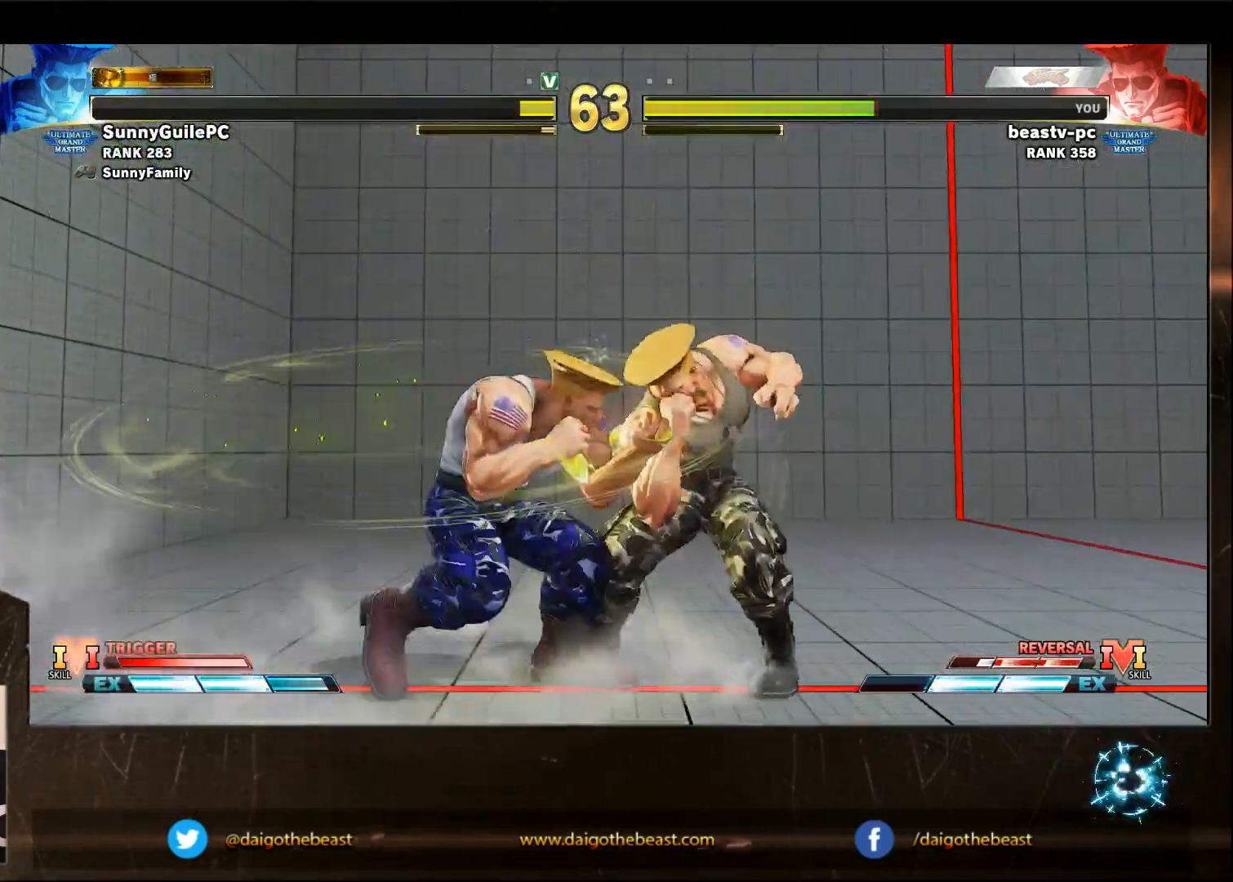
{"buttons": [], "left_stick": "down-right", "events": [[167, "left_stick", "up-right"], [283, "left_stick", "down-right"]]}
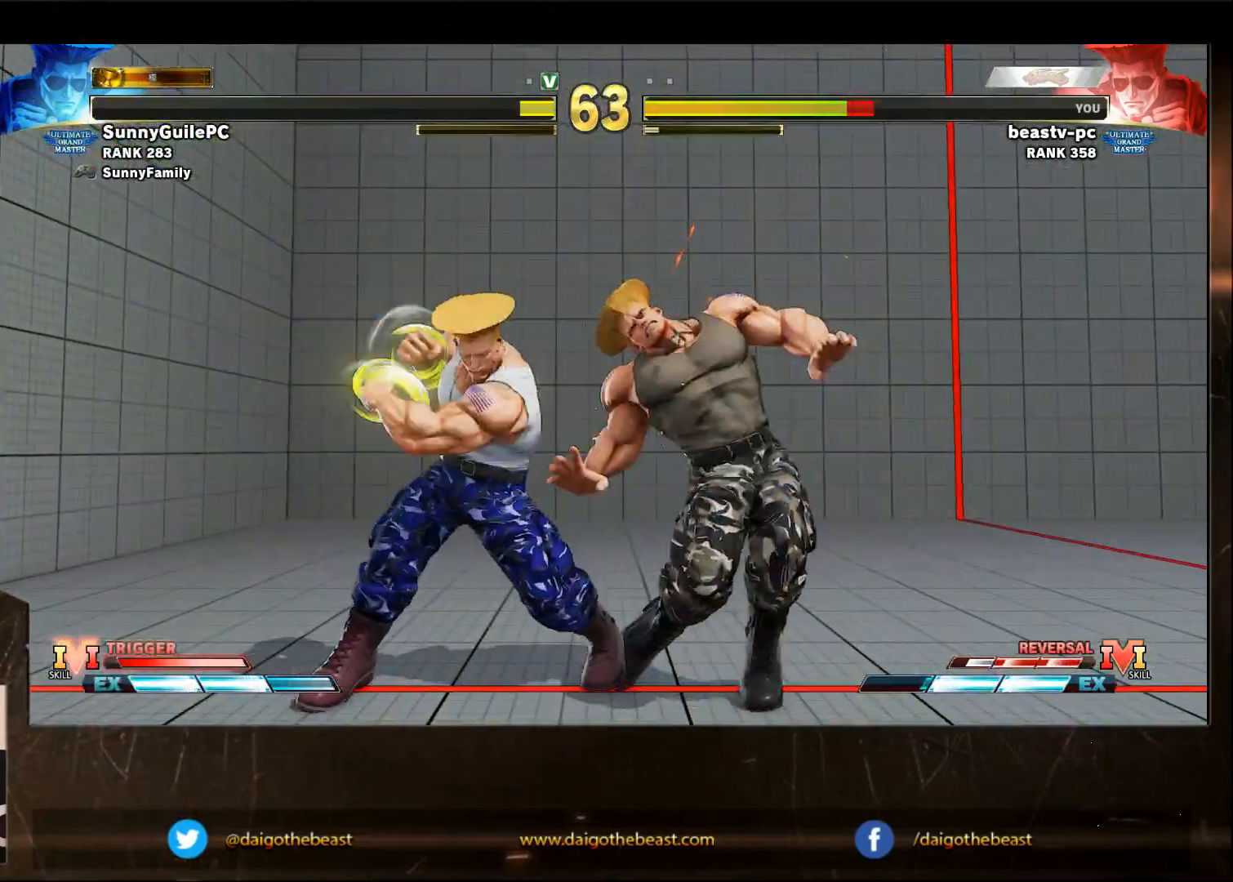
{"buttons": [], "left_stick": "down-right", "events": []}
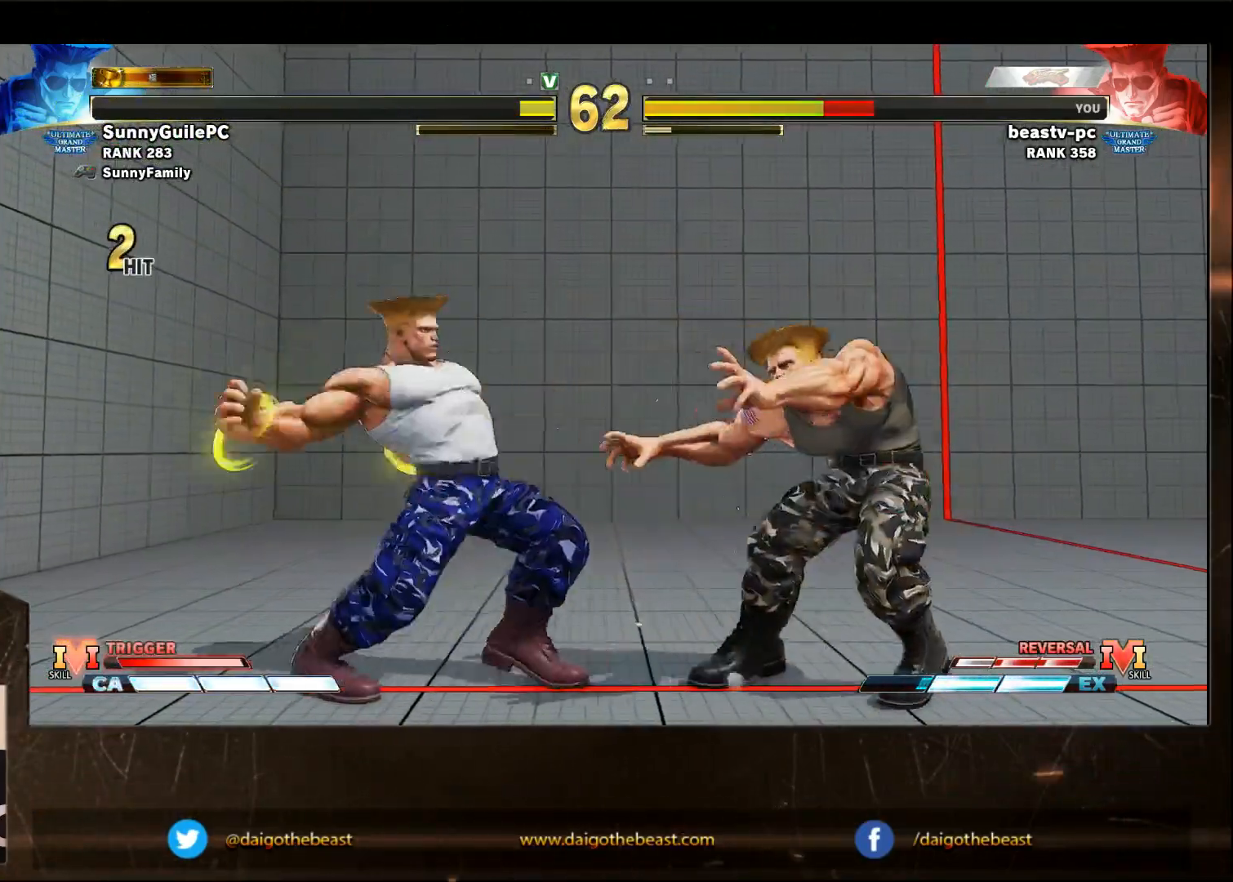
{"buttons": [], "left_stick": "down-right", "events": []}
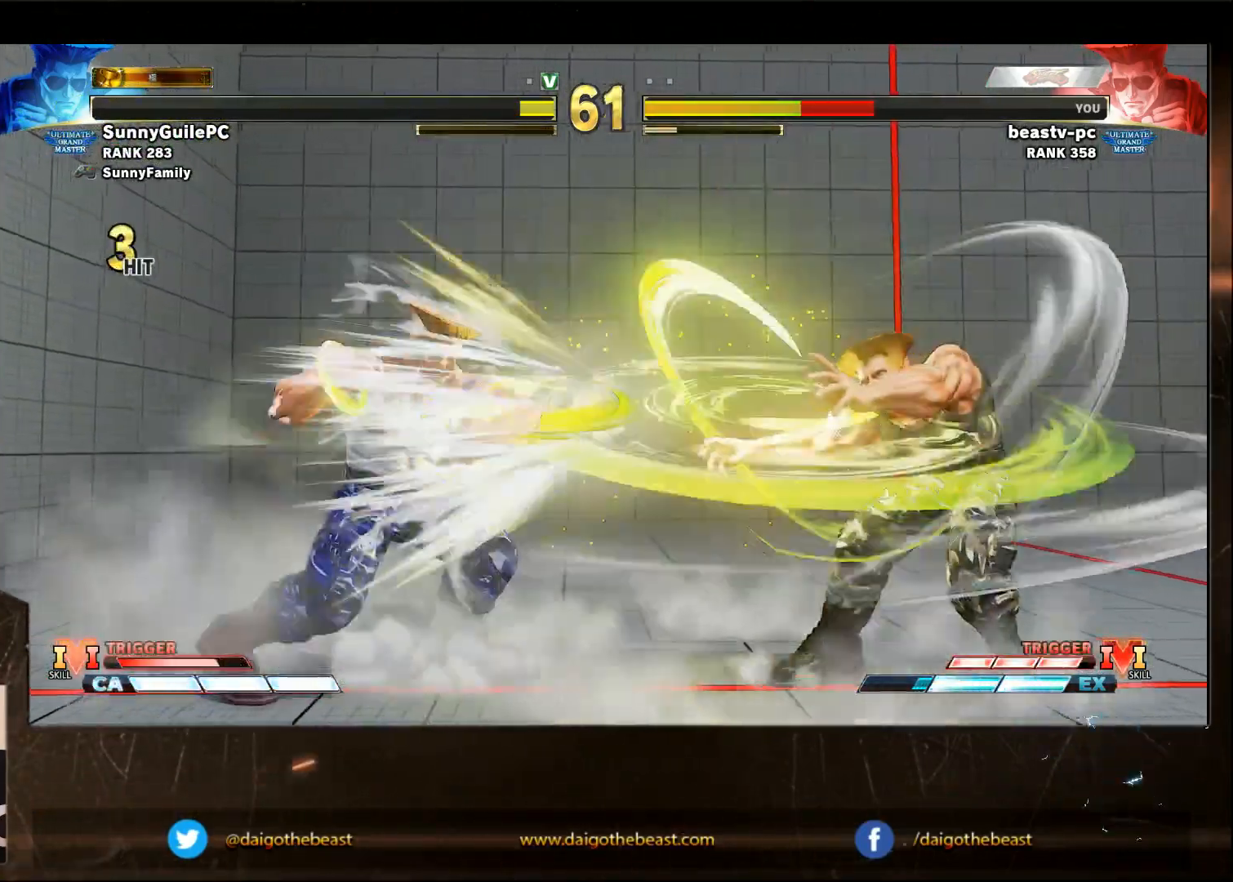
{"buttons": [], "left_stick": "down-right", "events": []}
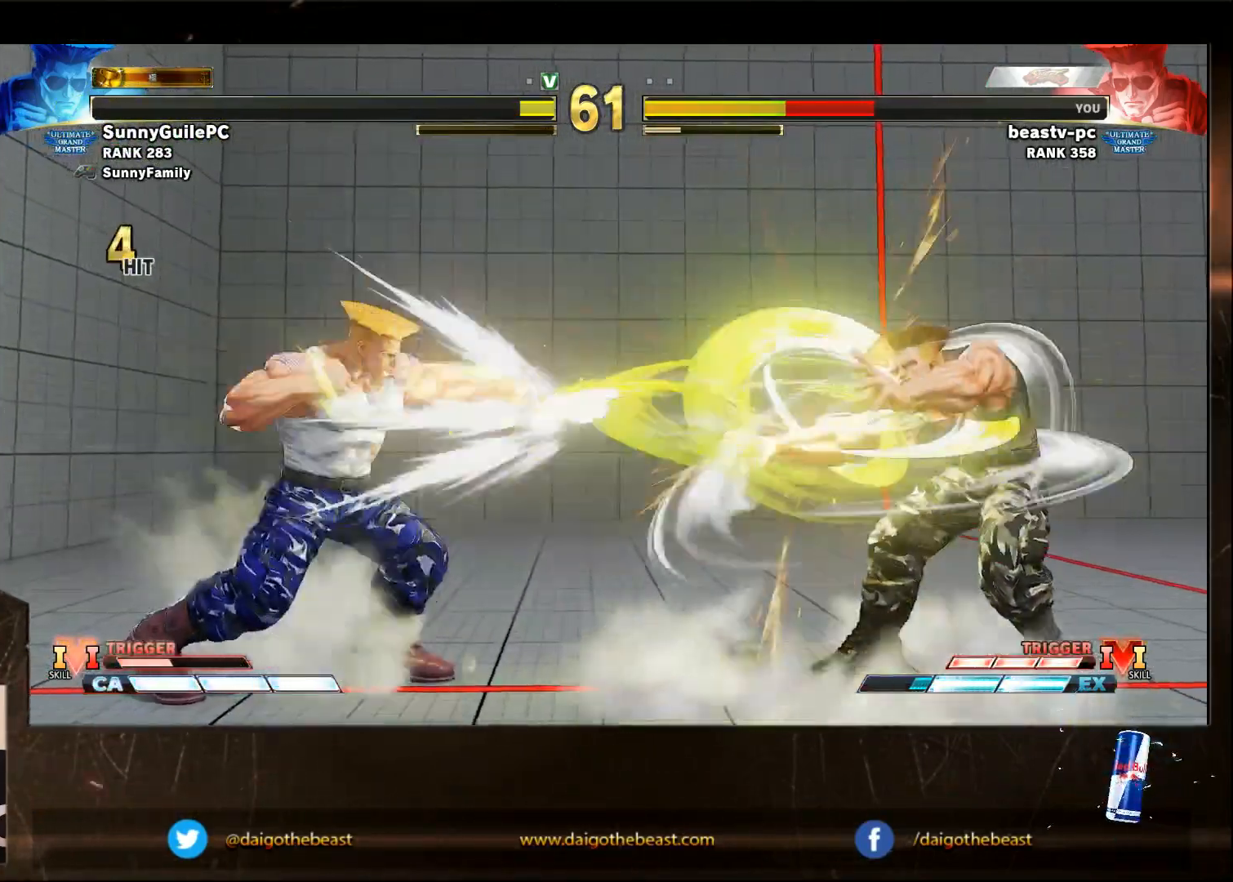
{"buttons": [], "left_stick": "down-right", "events": []}
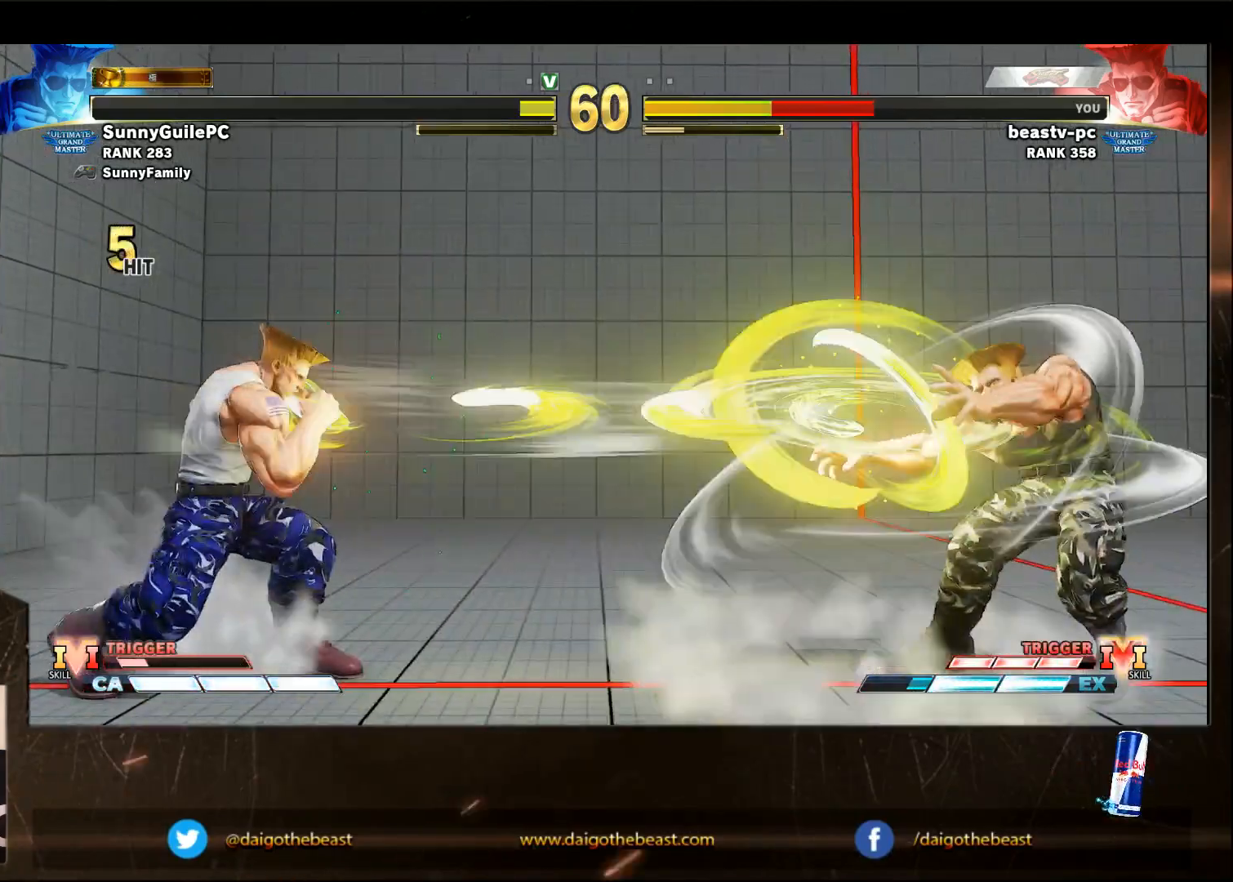
{"buttons": [], "left_stick": "down-right", "events": []}
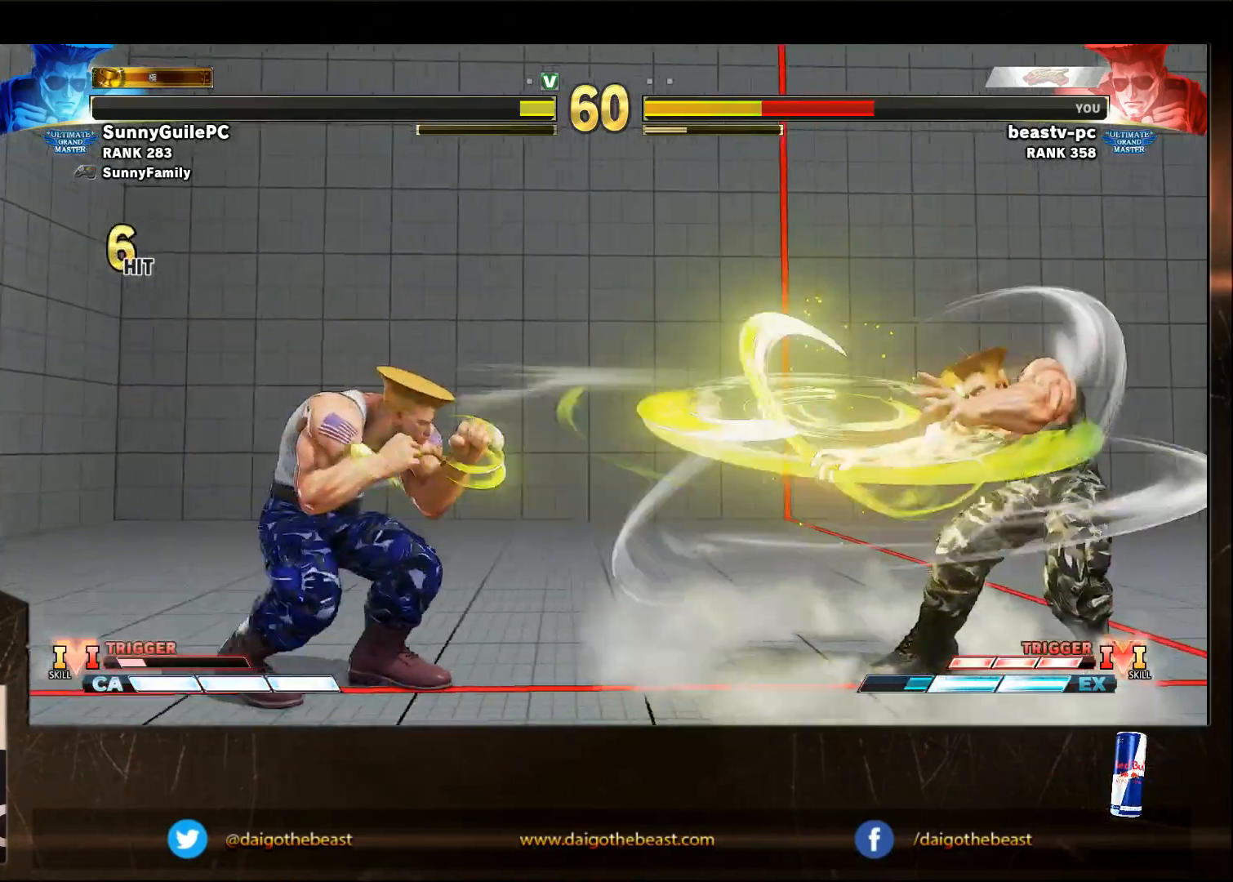
{"buttons": [], "left_stick": "down-right", "events": []}
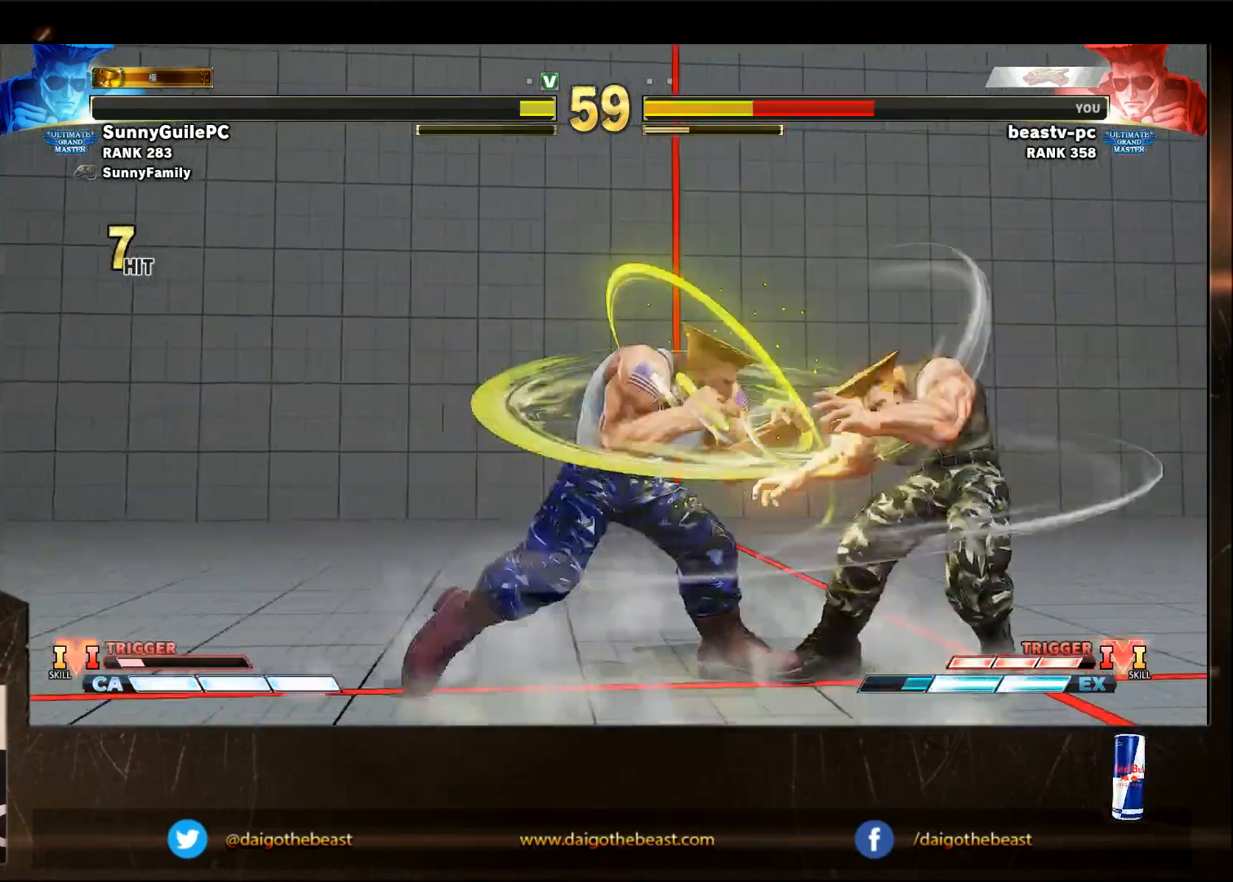
{"buttons": ["CROSS", "SQUARE"], "left_stick": "down-right", "events": [[483, "CROSS", "down"], [483, "SQUARE", "down"]]}
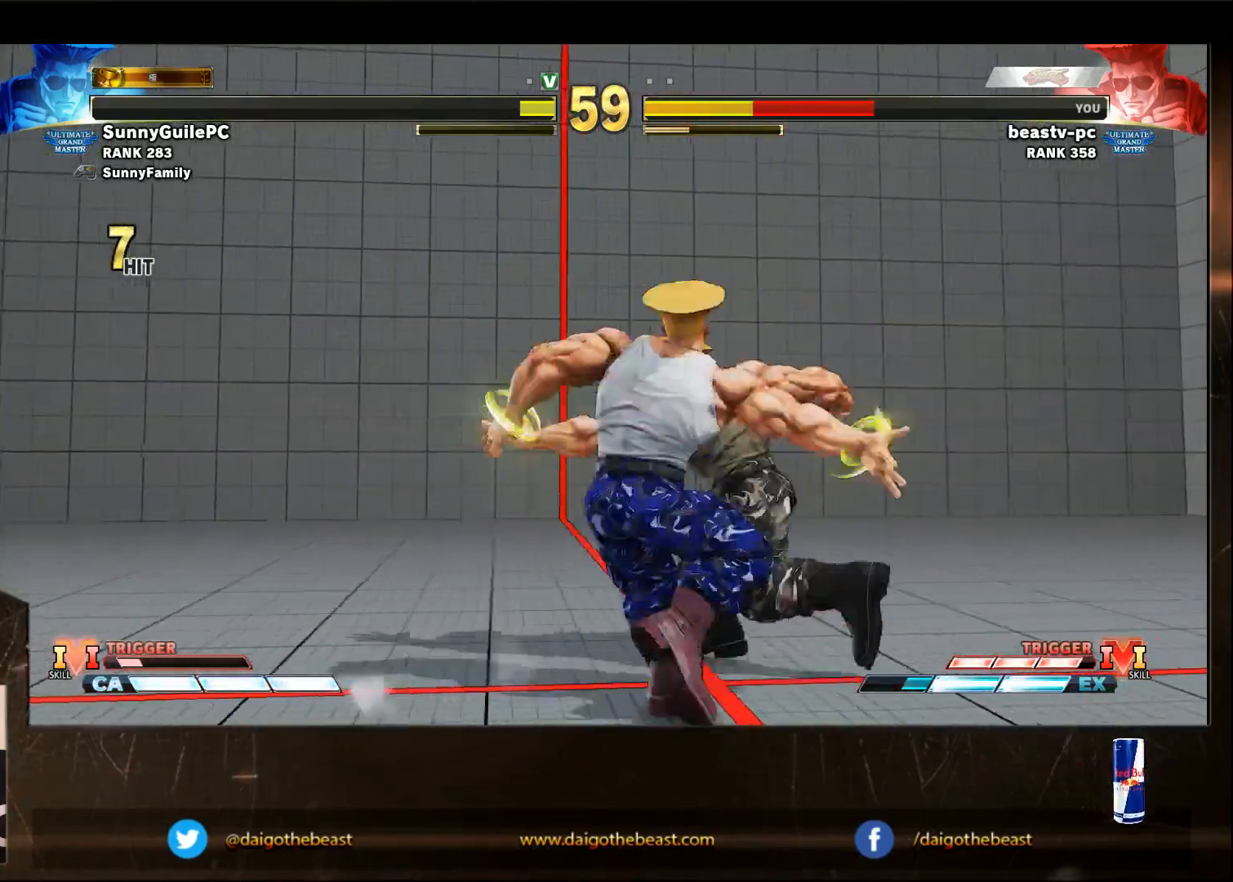
{"buttons": [], "left_stick": "down-right", "events": [[33, "CROSS", "up"], [100, "SQUARE", "up"]]}
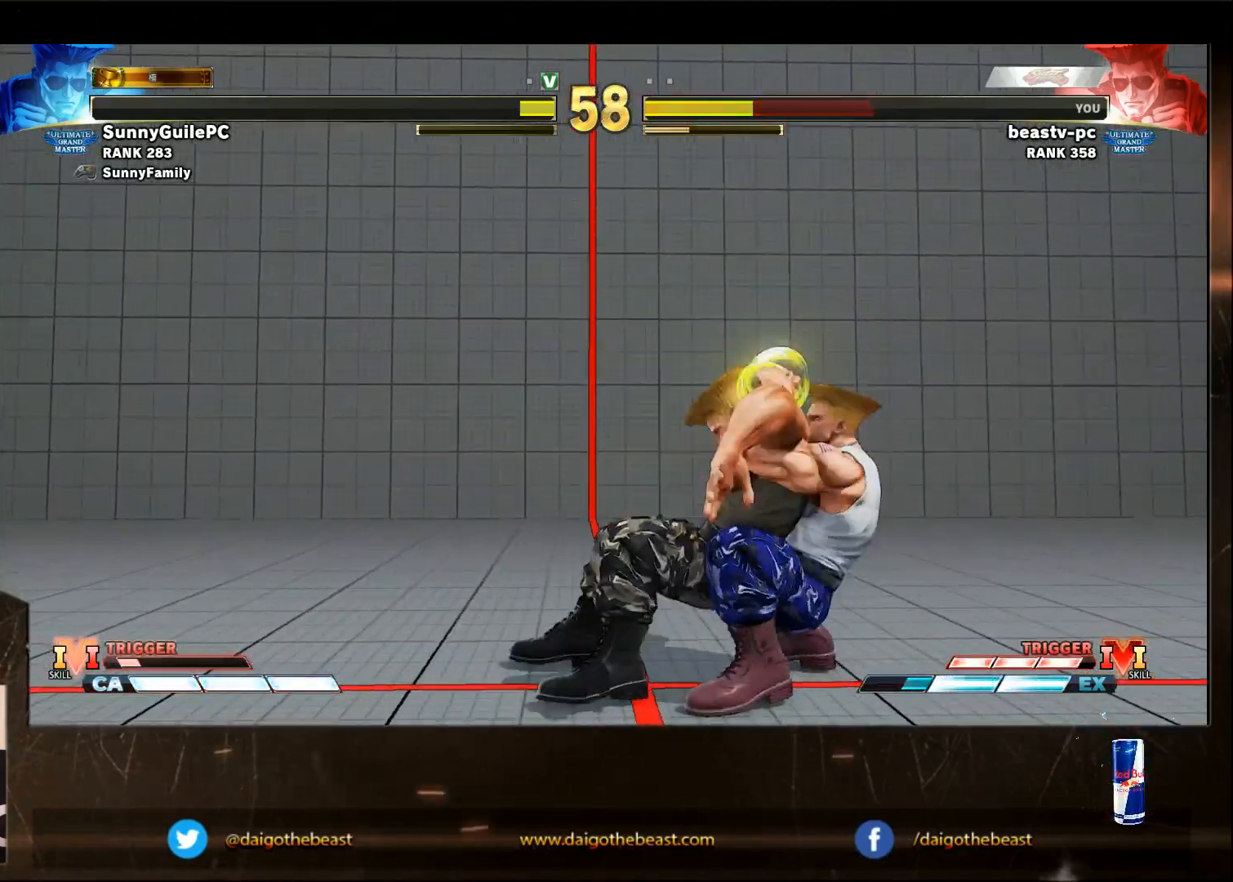
{"buttons": [], "left_stick": "down-right", "events": []}
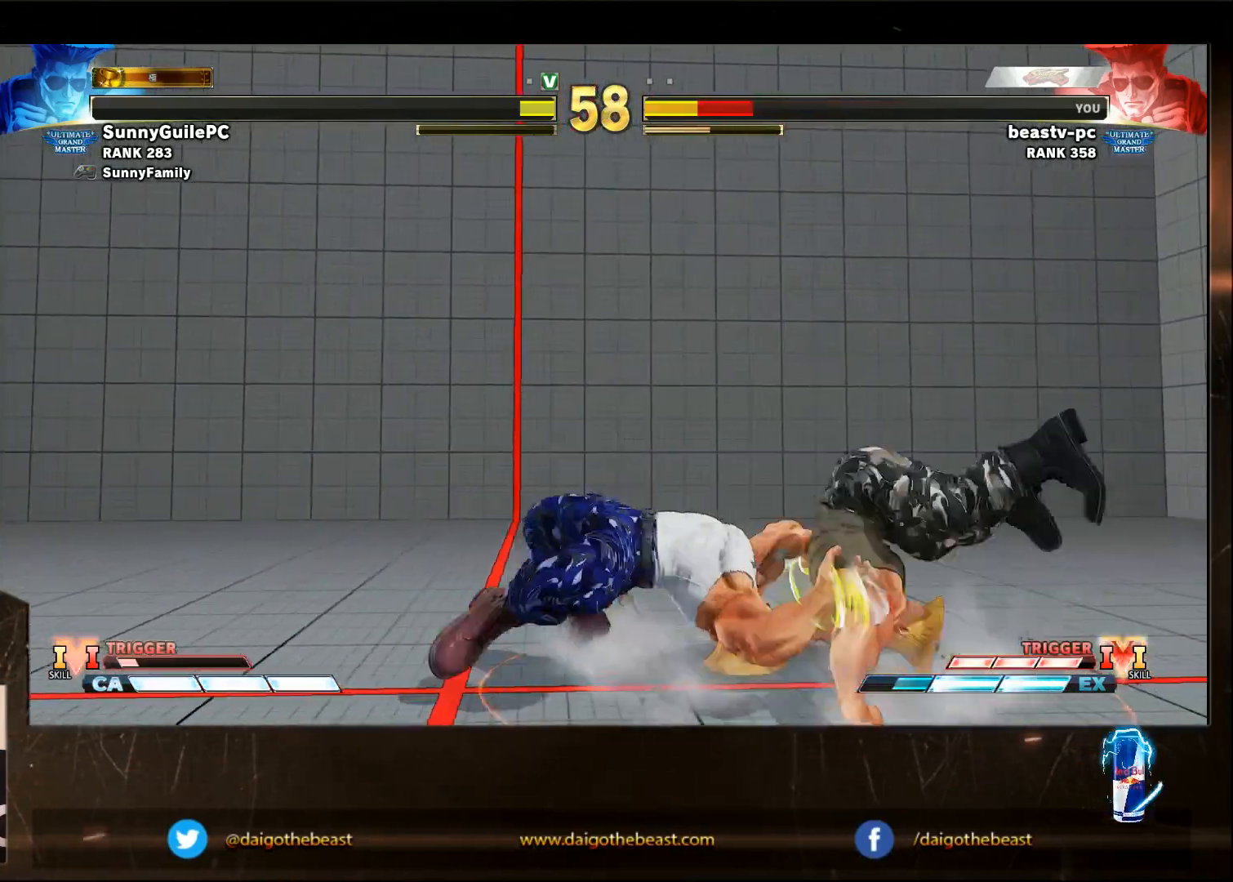
{"buttons": [], "left_stick": "down-right", "events": [[217, "R1", "down"], [217, "TRIANGLE", "down"], [267, "R1", "up"], [267, "TRIANGLE", "up"]]}
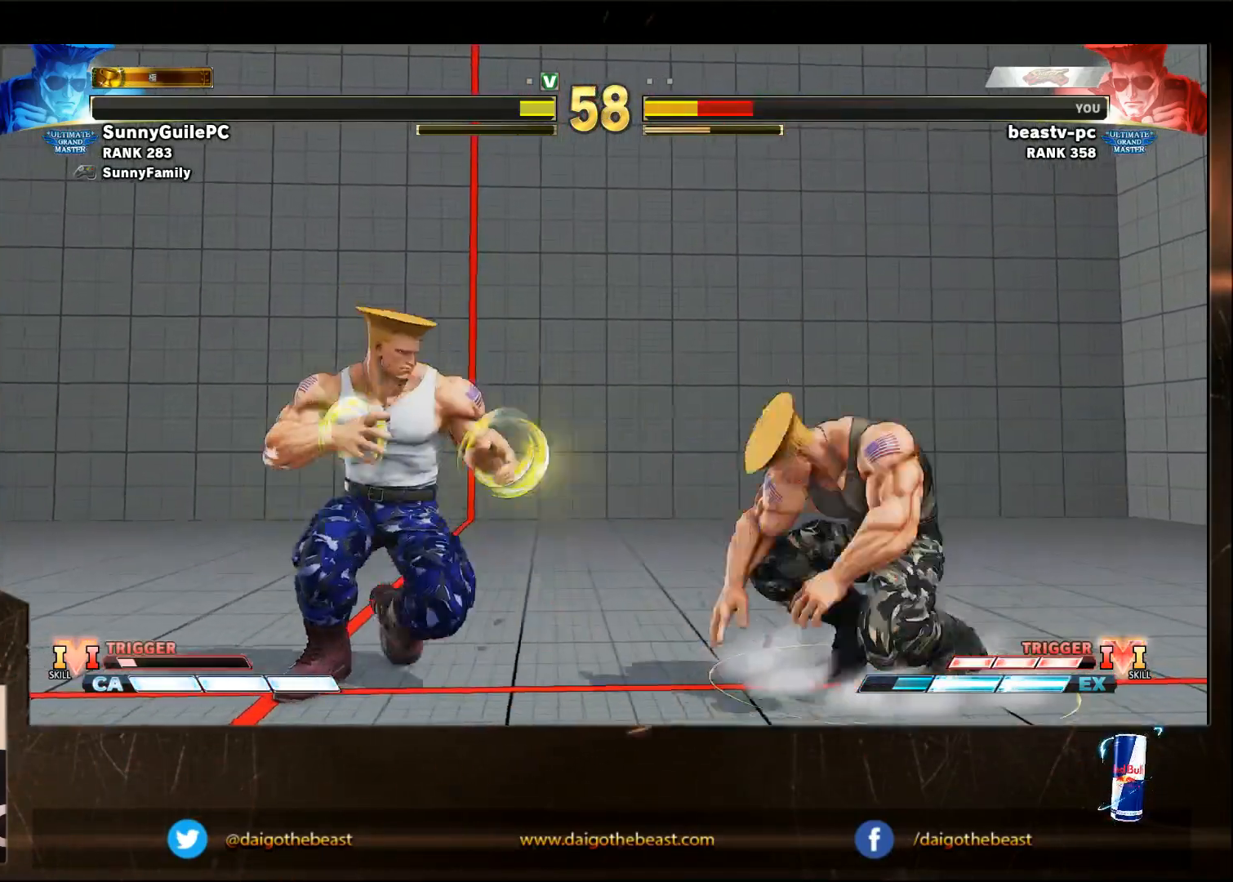
{"buttons": [], "left_stick": "down-right", "events": [[267, "R1", "down"], [267, "left_stick", "left"], [300, "R1", "up"], [367, "left_stick", "down-right"], [417, "L2", "down"], [417, "R1", "down"], [467, "L2", "up"], [467, "R1", "up"]]}
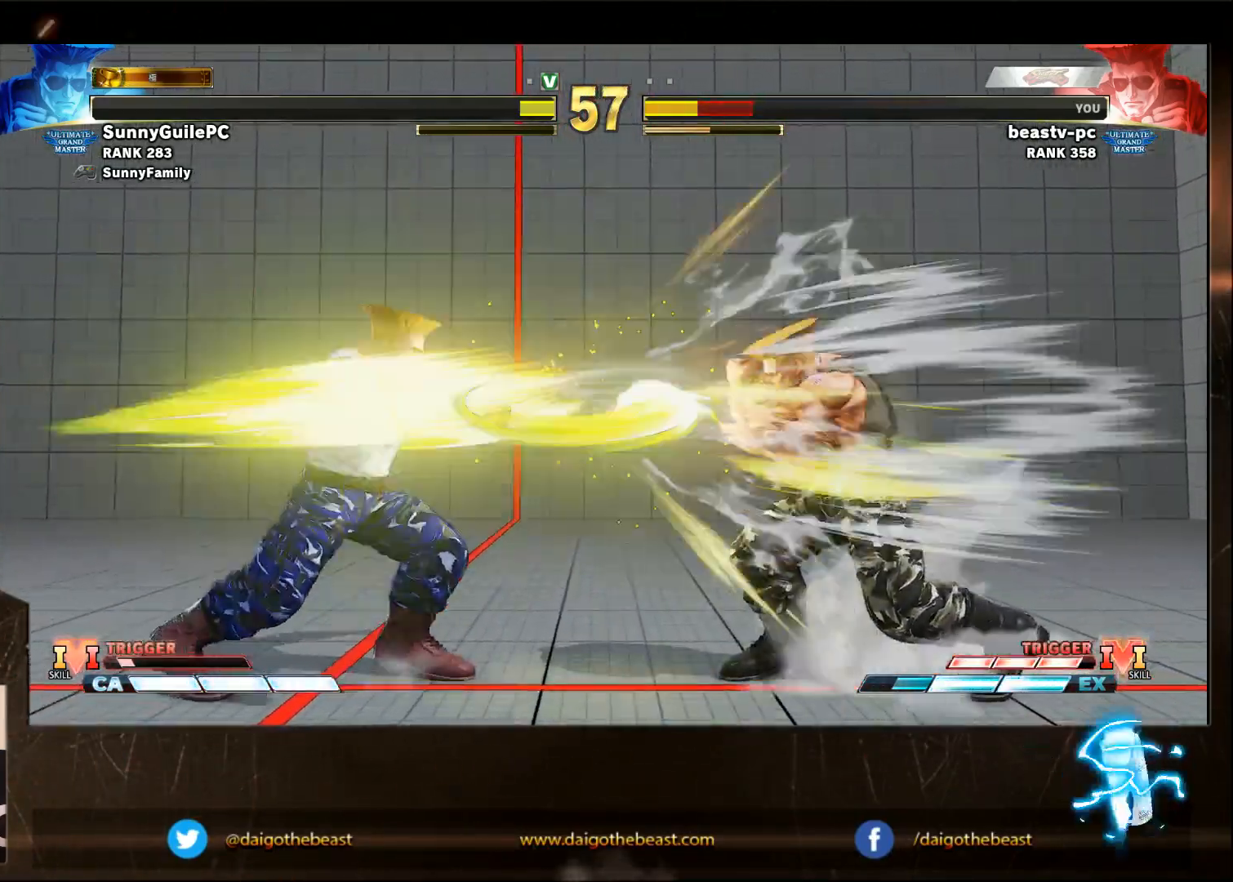
{"buttons": [], "left_stick": "down-right", "events": []}
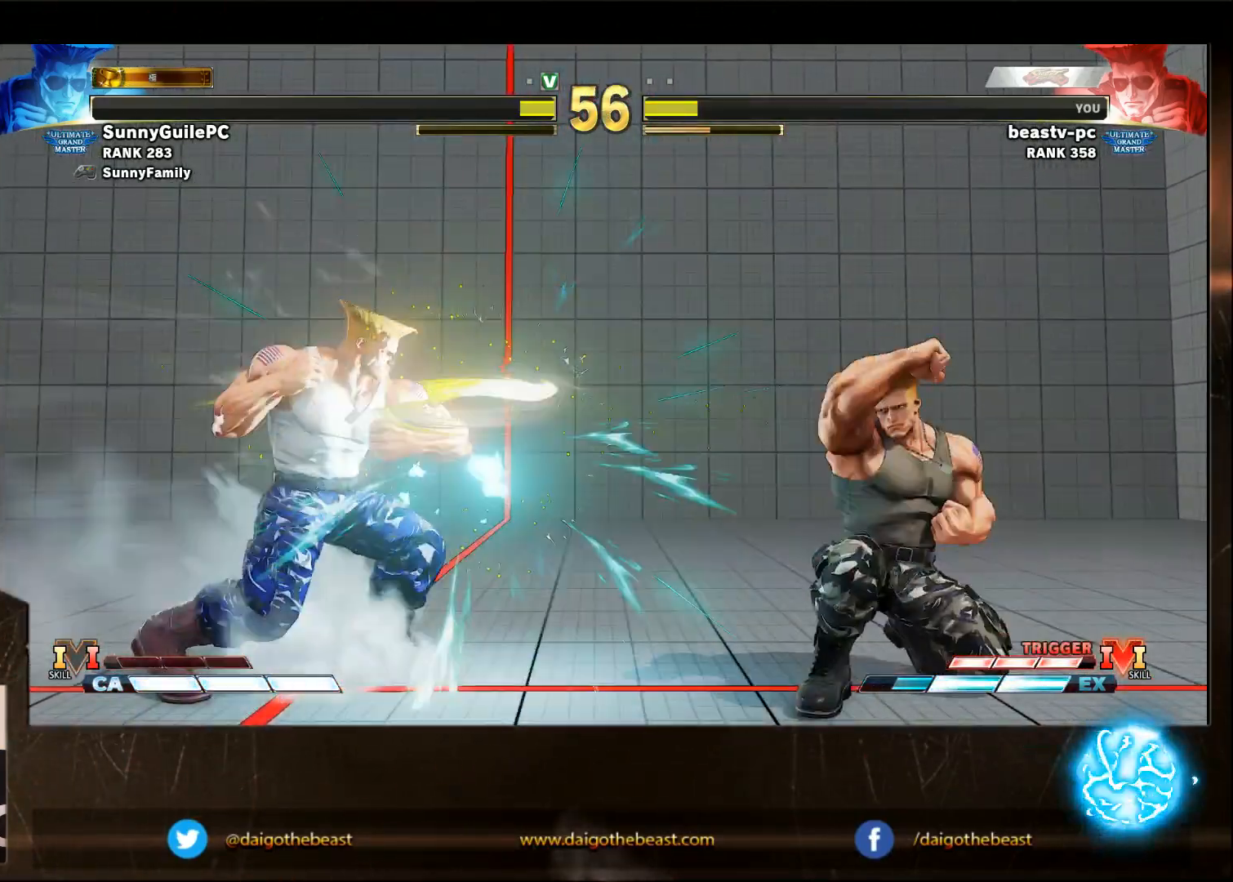
{"buttons": [], "left_stick": "down-right", "events": []}
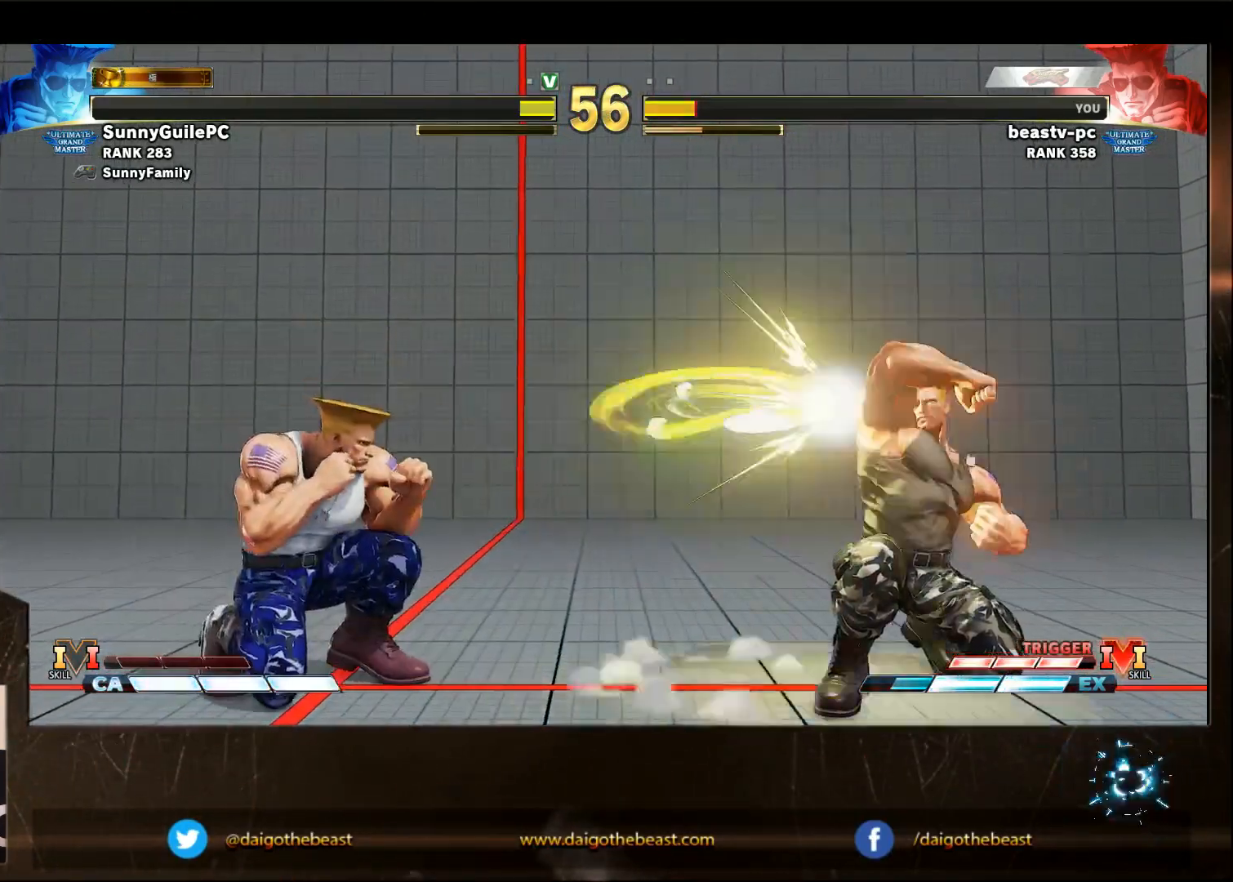
{"buttons": [], "left_stick": "center", "events": [[500, "left_stick", "center"]]}